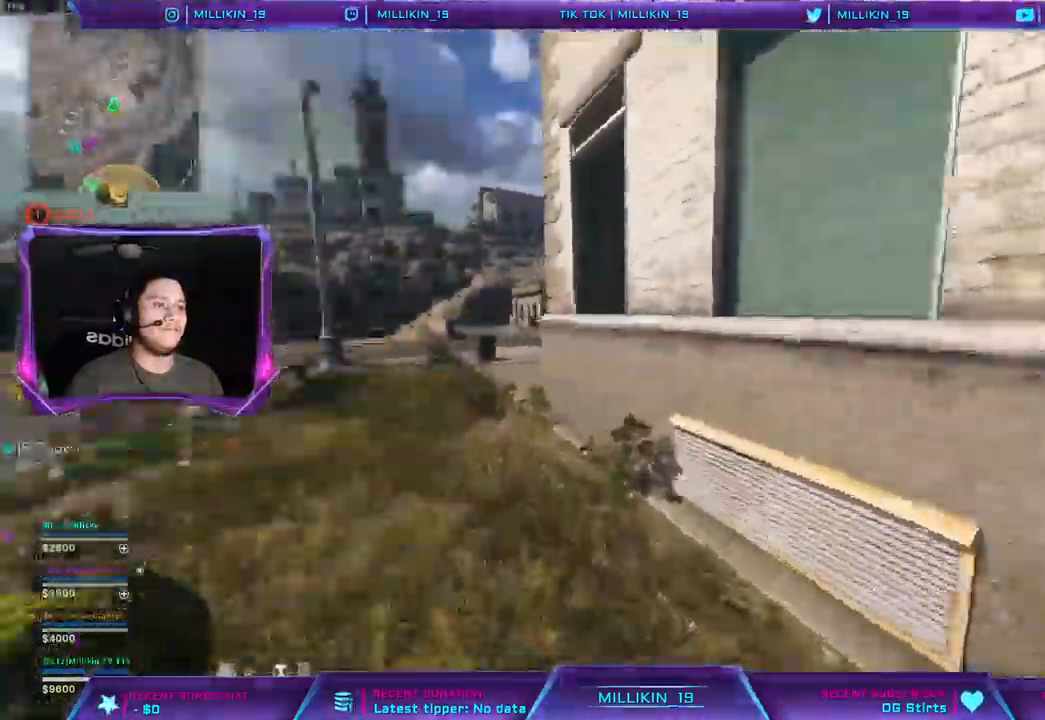
Gameplay with a controller (PlayStation layout); each line is a JSON object with the inputs held at the frame after it. "events" lists button and stick changes between this image and that frame as [ms after this image, input, new state], when the widget could be followed in between.
{"buttons": [], "left_stick": "up-left", "right_stick": "center", "events": [[33, "right_stick", "center"], [417, "right_stick", "right"], [500, "right_stick", "center"]]}
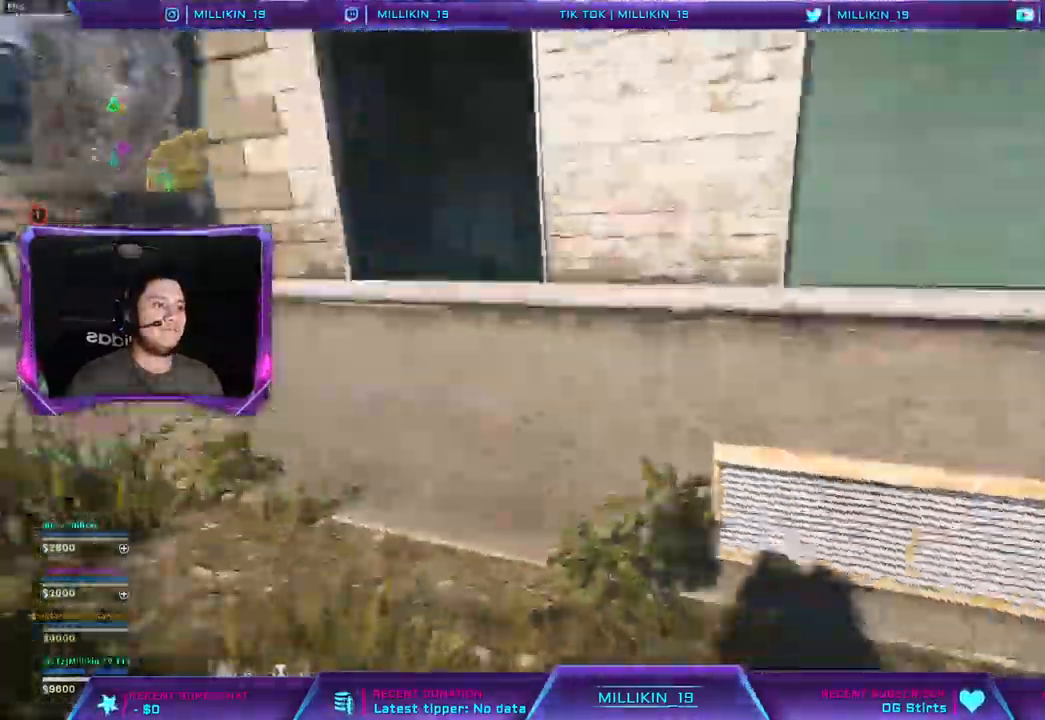
{"buttons": [], "left_stick": "up", "right_stick": "center", "events": [[133, "CROSS", "down"], [300, "left_stick", "up"], [417, "CROSS", "up"]]}
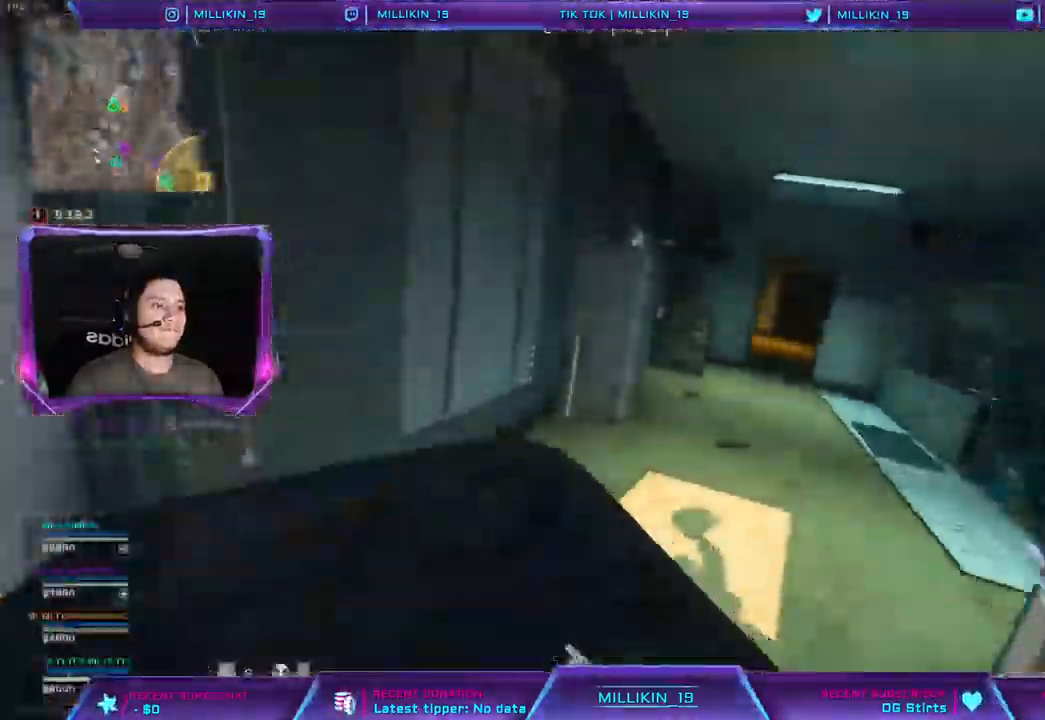
{"buttons": [], "left_stick": "center", "right_stick": "center"}
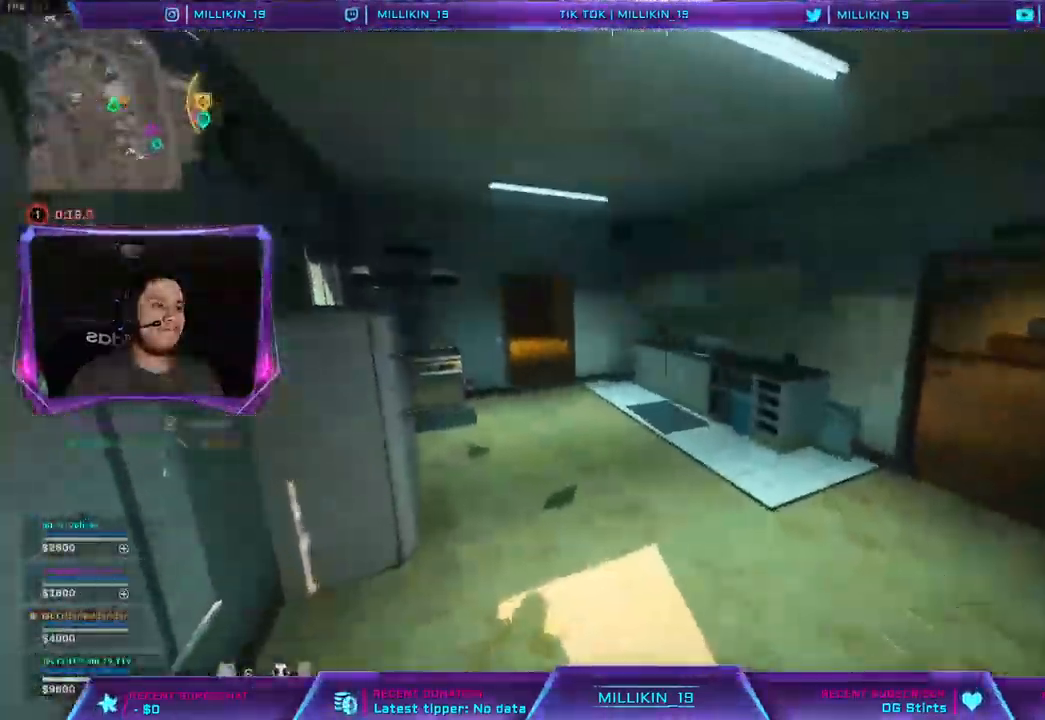
{"buttons": ["TRIANGLE"], "left_stick": "up", "right_stick": "center", "events": [[117, "CROSS", "down"], [167, "CROSS", "up"], [283, "left_stick", "up"], [500, "TRIANGLE", "down"]]}
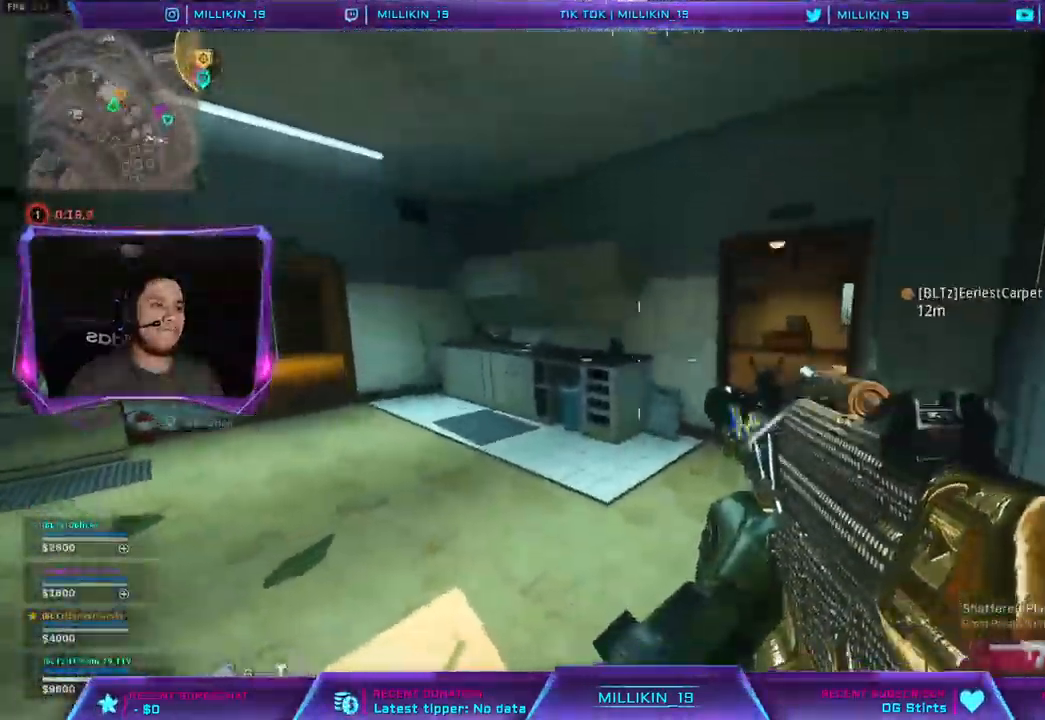
{"buttons": ["CROSS"], "left_stick": "up", "right_stick": "left", "events": [[317, "TRIANGLE", "up"], [433, "right_stick", "left"], [450, "CROSS", "down"]]}
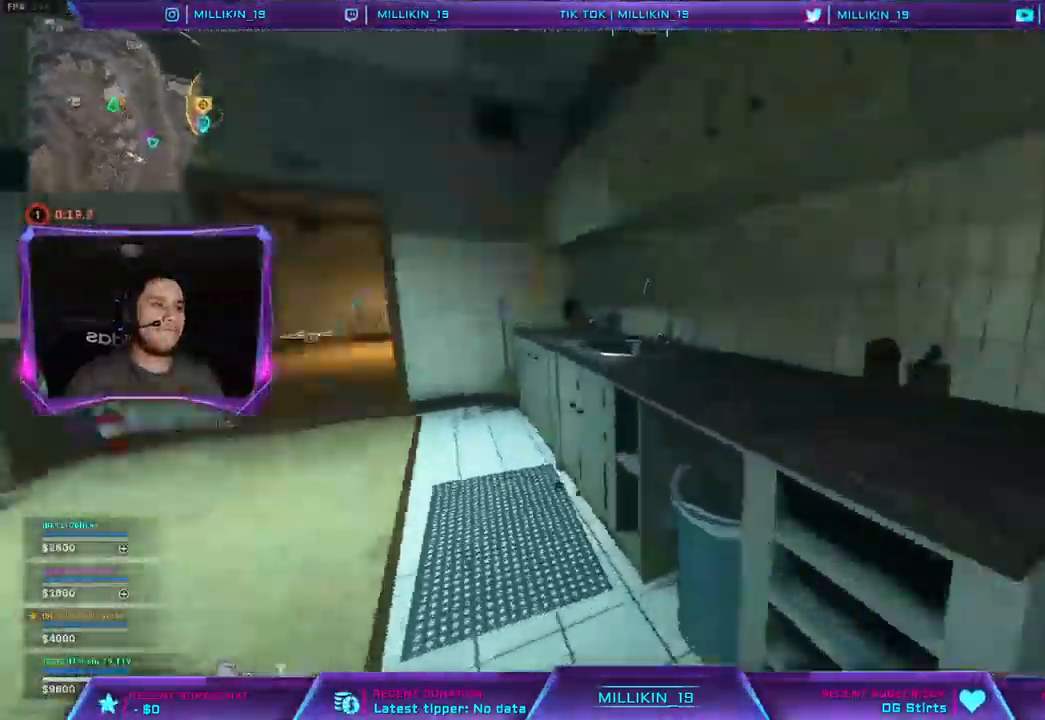
{"buttons": [], "left_stick": "center", "right_stick": "center", "events": [[50, "CROSS", "up"], [200, "left_stick", "up-right"], [300, "left_stick", "center"], [333, "right_stick", "center"]]}
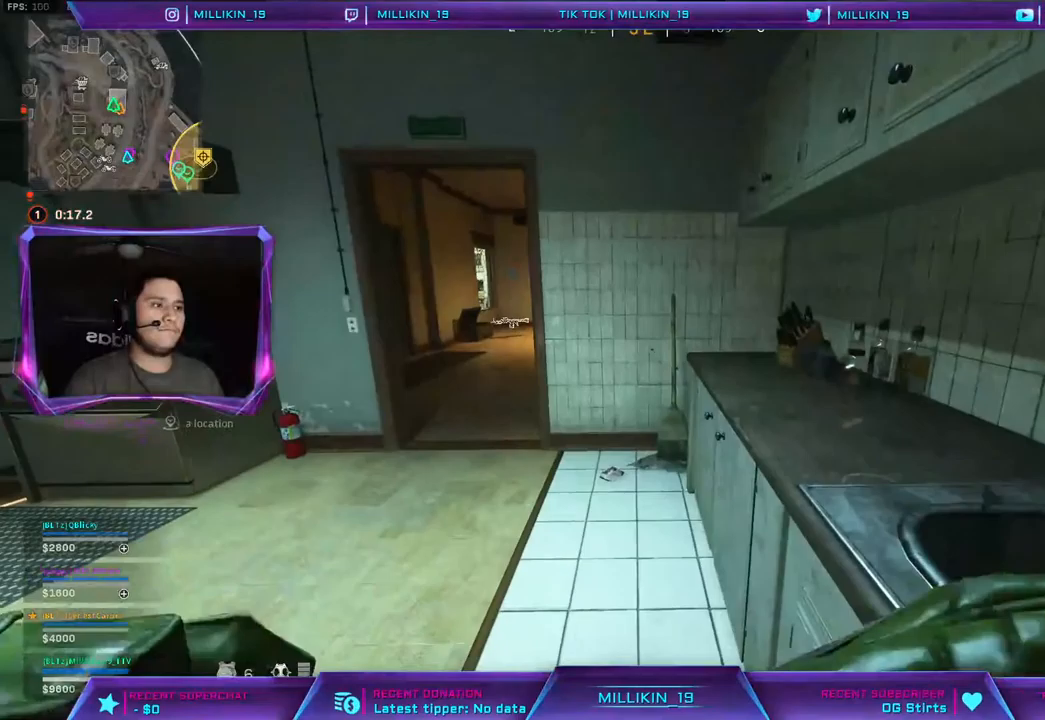
{"buttons": [], "left_stick": "center", "right_stick": "center", "events": []}
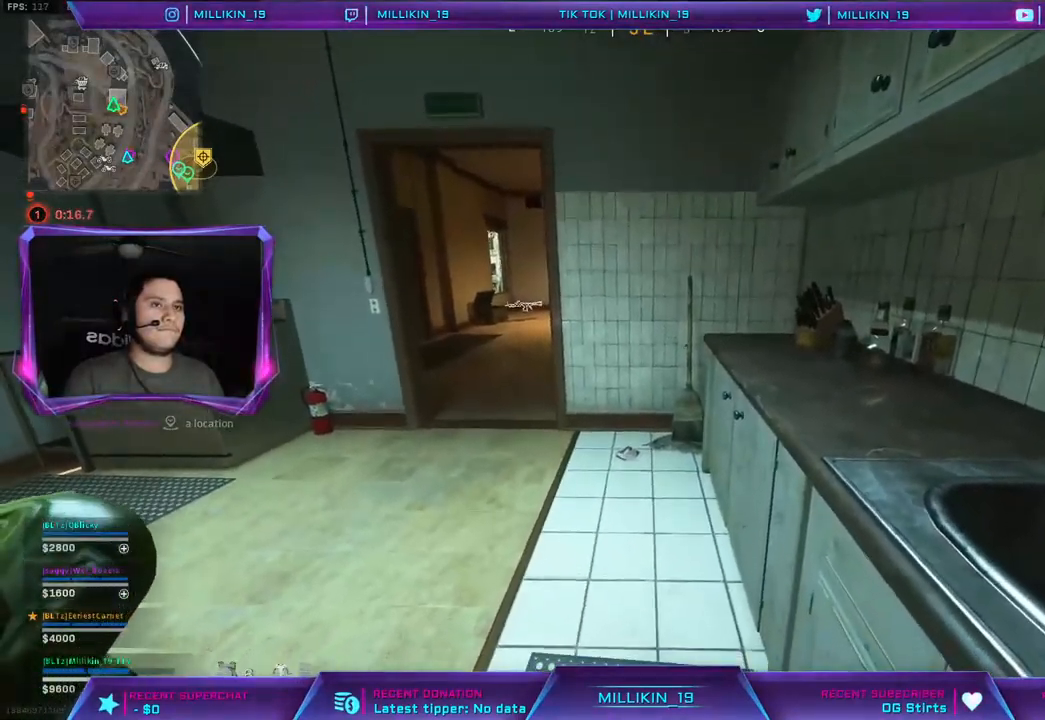
{"buttons": [], "left_stick": "left", "right_stick": "center", "events": [[433, "left_stick", "left"]]}
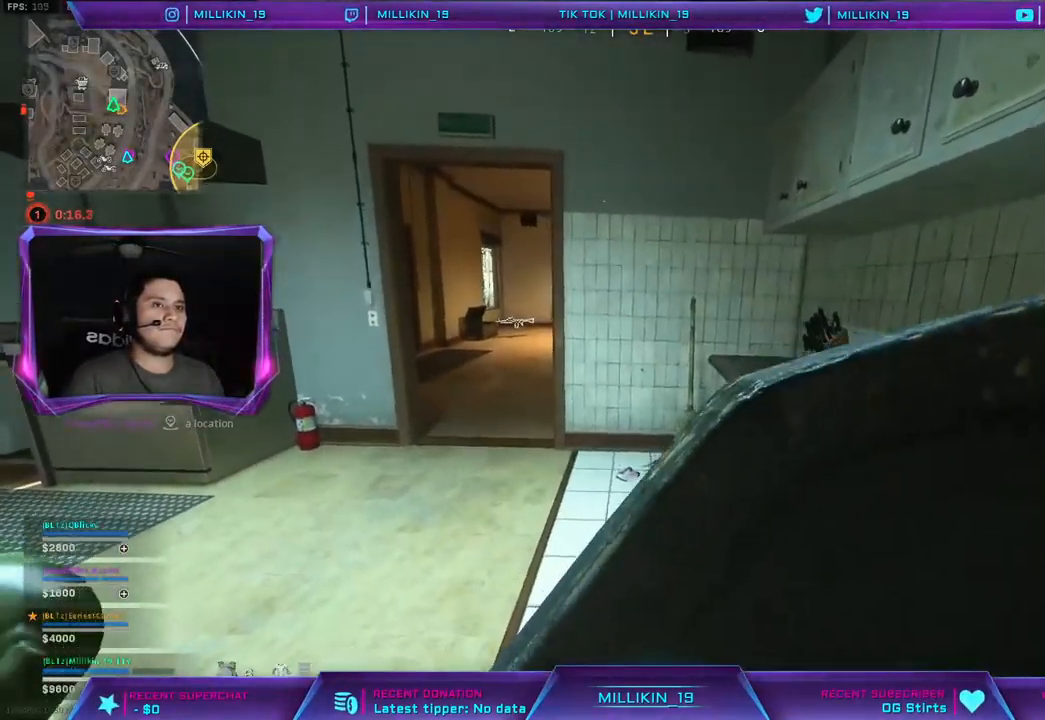
{"buttons": [], "left_stick": "up-left", "right_stick": "center", "events": [[267, "left_stick", "up-left"], [283, "right_stick", "up-right"], [383, "right_stick", "center"]]}
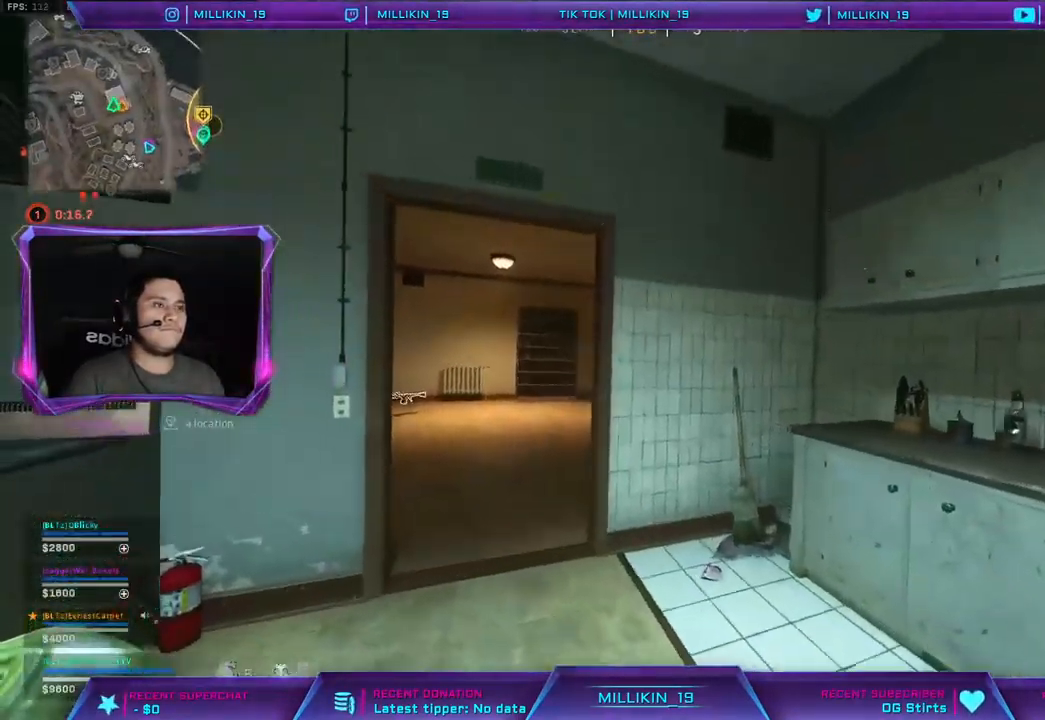
{"buttons": [], "left_stick": "down-left", "right_stick": "center", "events": [[317, "right_stick", "right"], [417, "right_stick", "center"], [433, "left_stick", "down-left"]]}
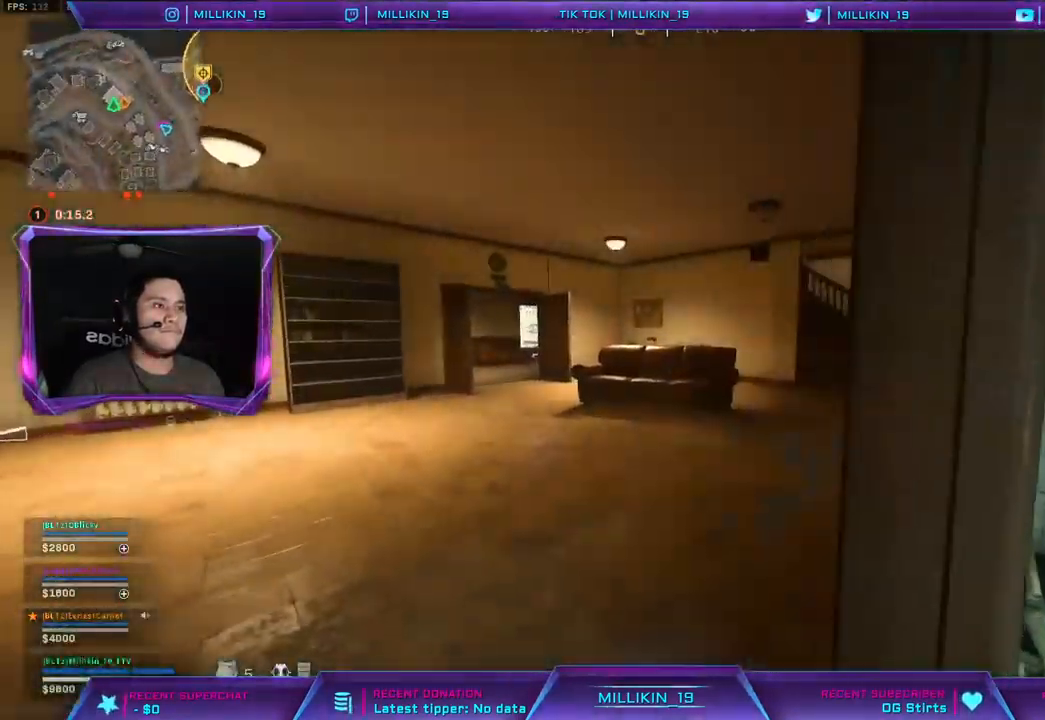
{"buttons": ["L1"], "left_stick": "down-right", "right_stick": "center", "events": [[33, "left_stick", "down-right"], [133, "L1", "down"]]}
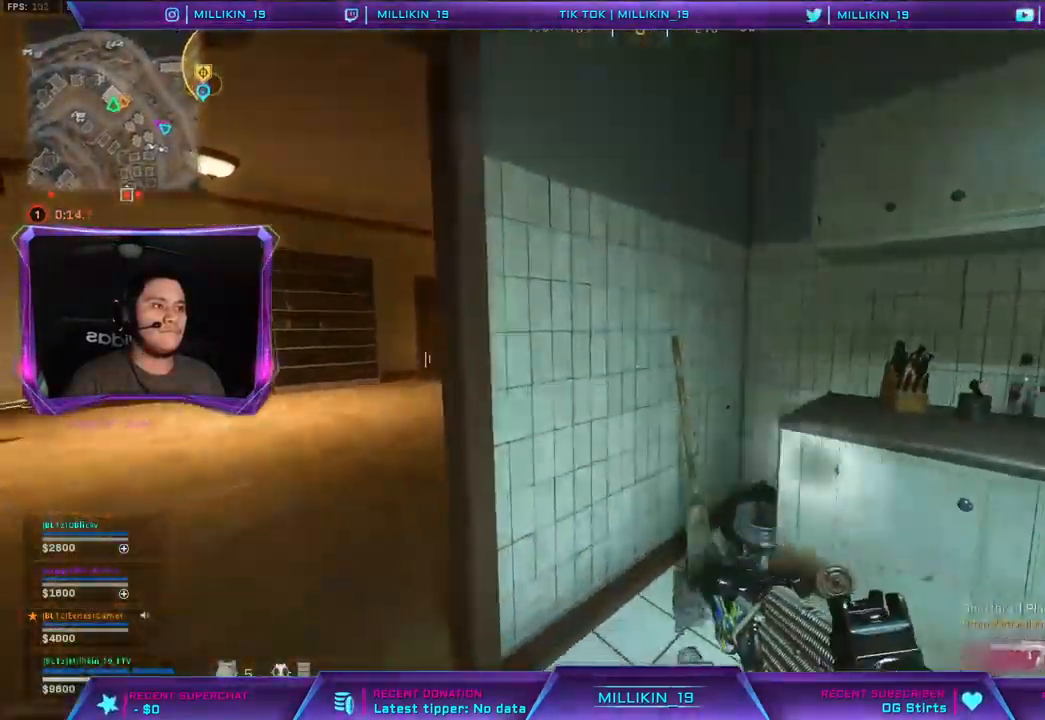
{"buttons": ["L1"], "left_stick": "left", "right_stick": "center", "events": [[417, "left_stick", "left"]]}
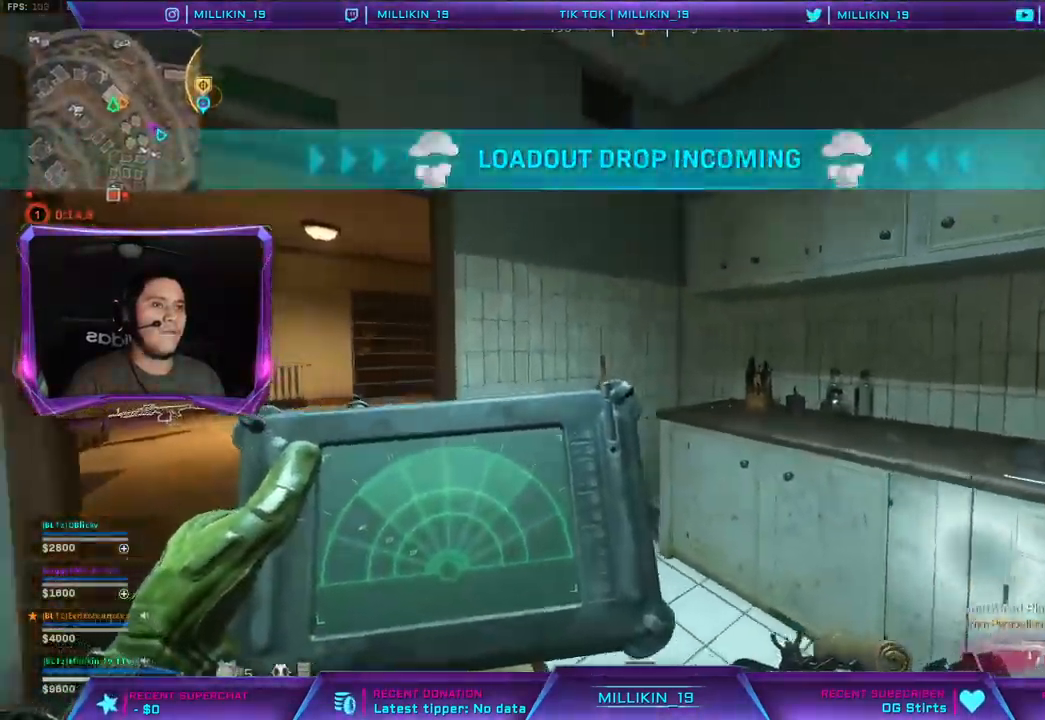
{"buttons": ["L1"], "left_stick": "left", "right_stick": "center", "events": []}
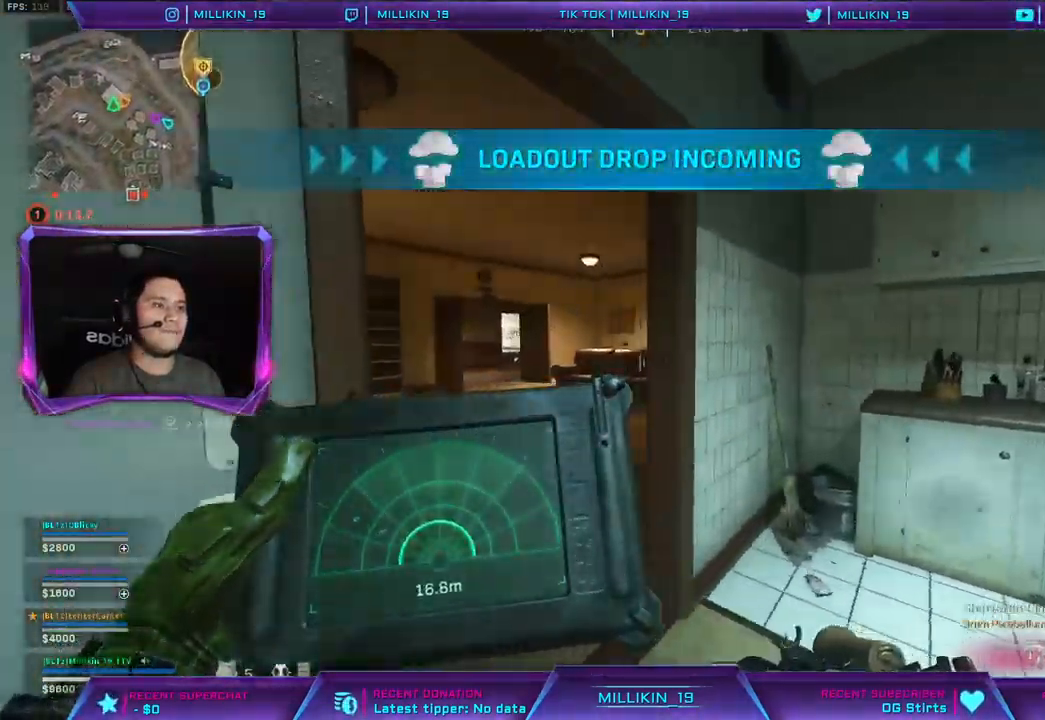
{"buttons": ["L1"], "left_stick": "center", "right_stick": "center", "events": [[150, "left_stick", "center"]]}
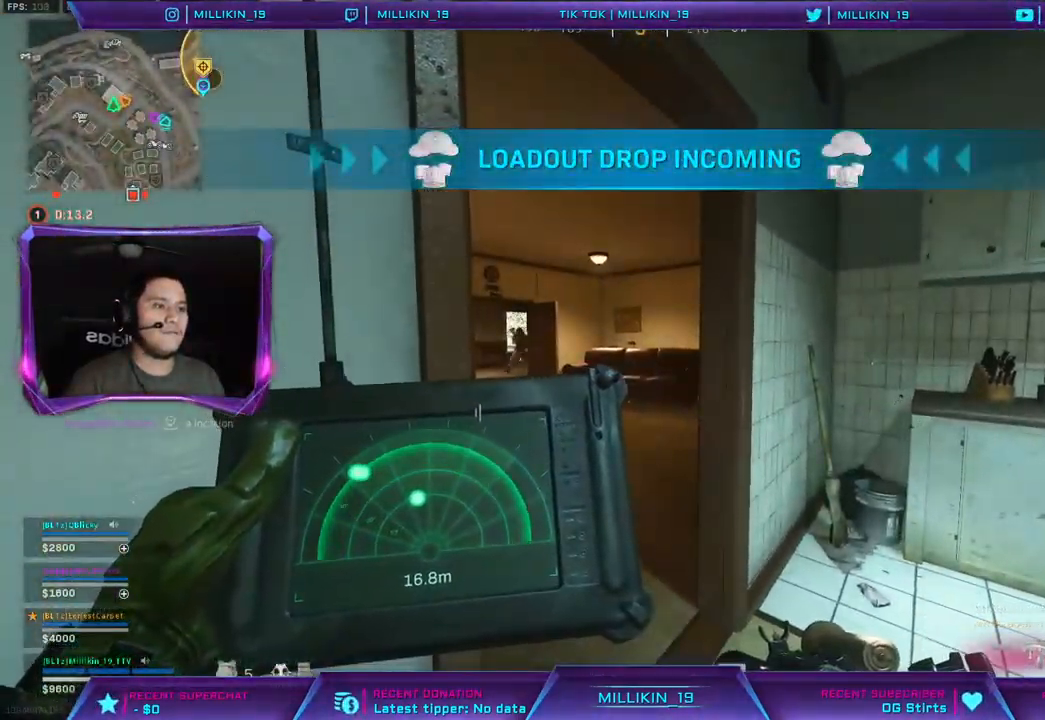
{"buttons": ["L2", "R1", "R2"], "left_stick": "right", "right_stick": "center"}
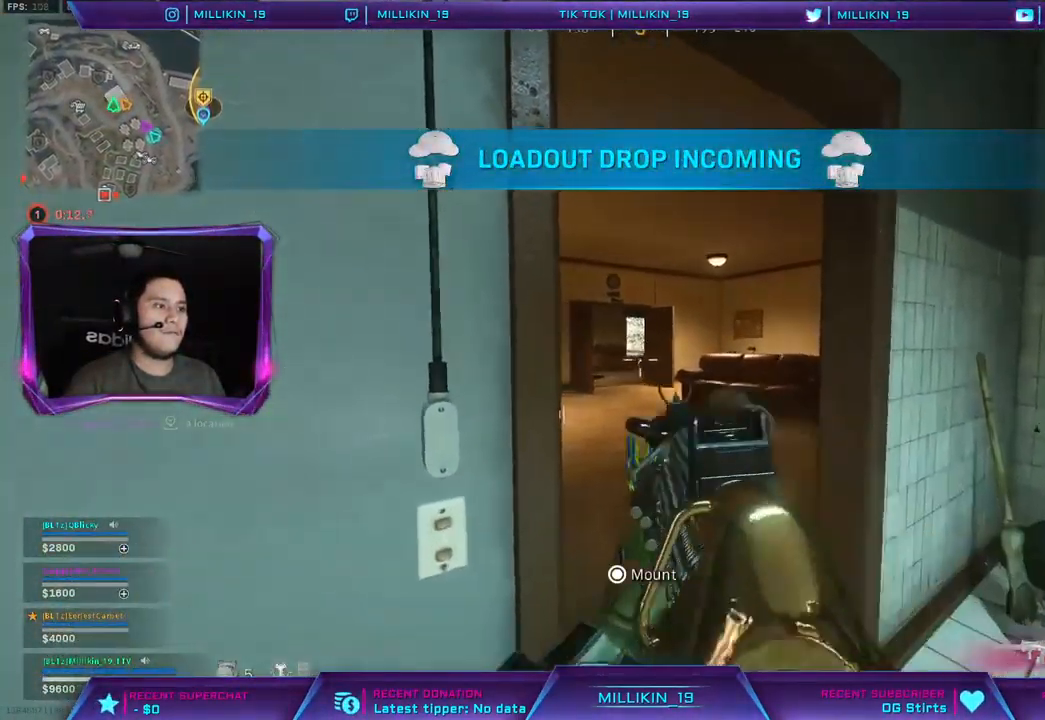
{"buttons": ["L1", "L2", "R1", "R2"], "left_stick": "up-left", "right_stick": "center"}
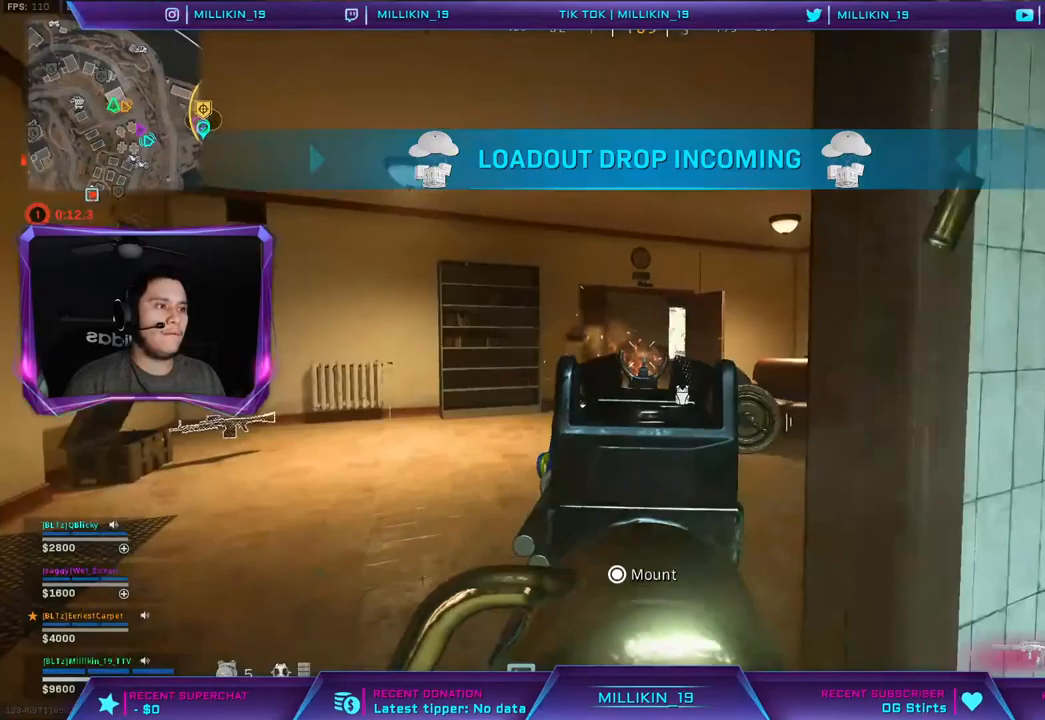
{"buttons": ["L2", "R2"], "left_stick": "down", "right_stick": "center"}
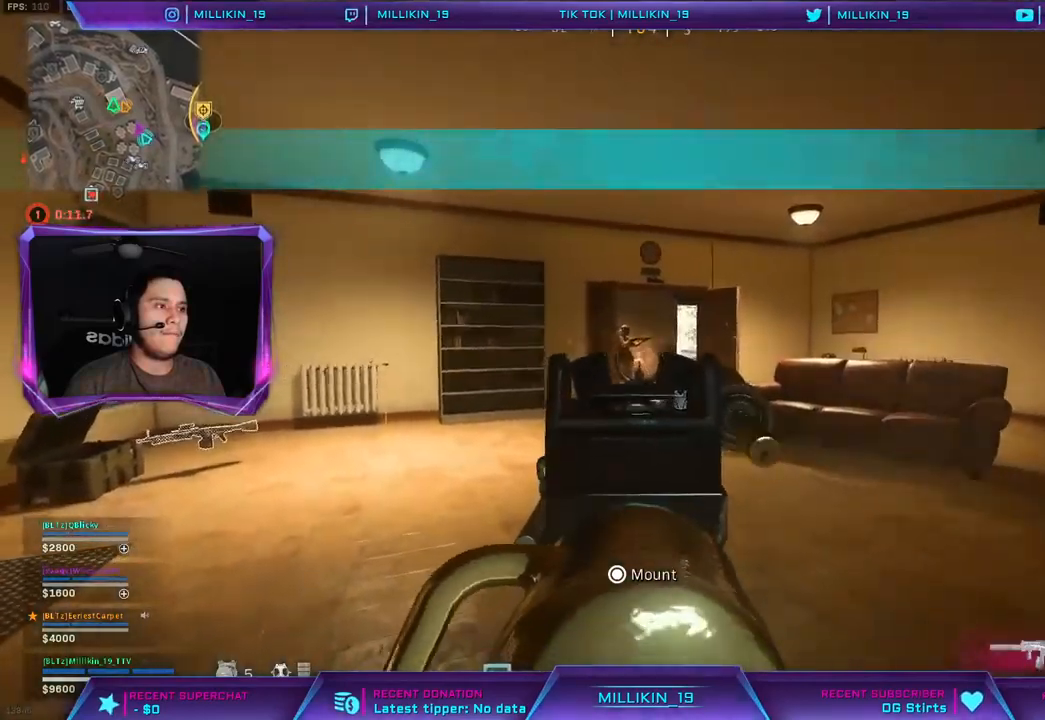
{"buttons": ["L2", "R2"], "left_stick": "left", "right_stick": "center", "events": [[283, "right_stick", "down-right"], [383, "left_stick", "left"], [417, "right_stick", "center"]]}
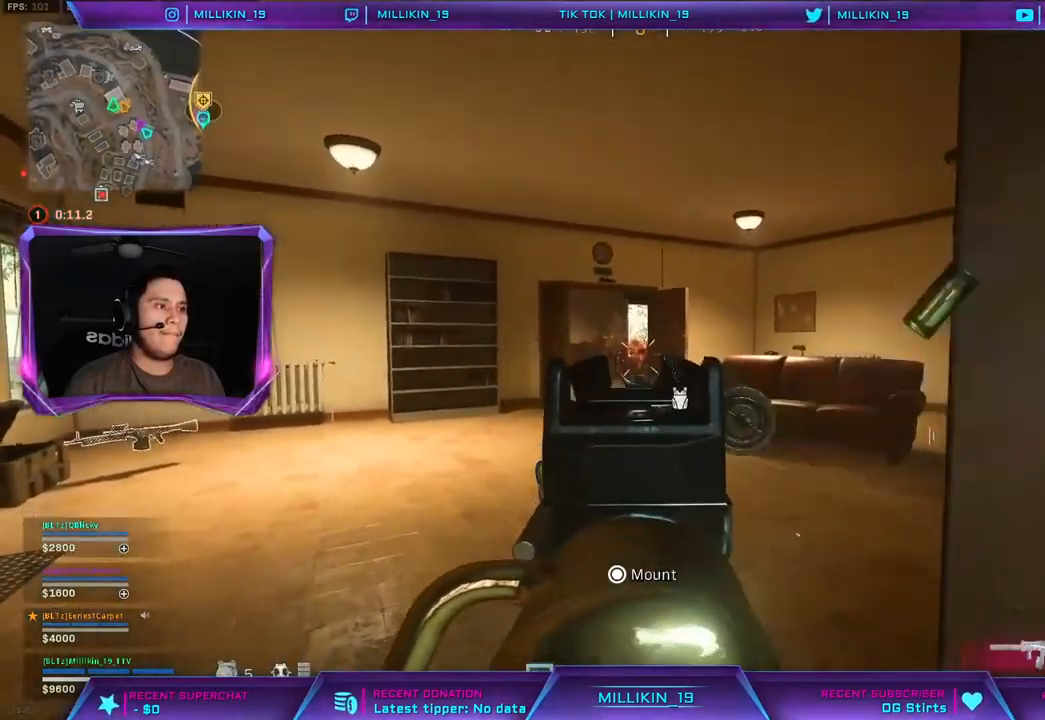
{"buttons": [], "left_stick": "up-right", "right_stick": "right"}
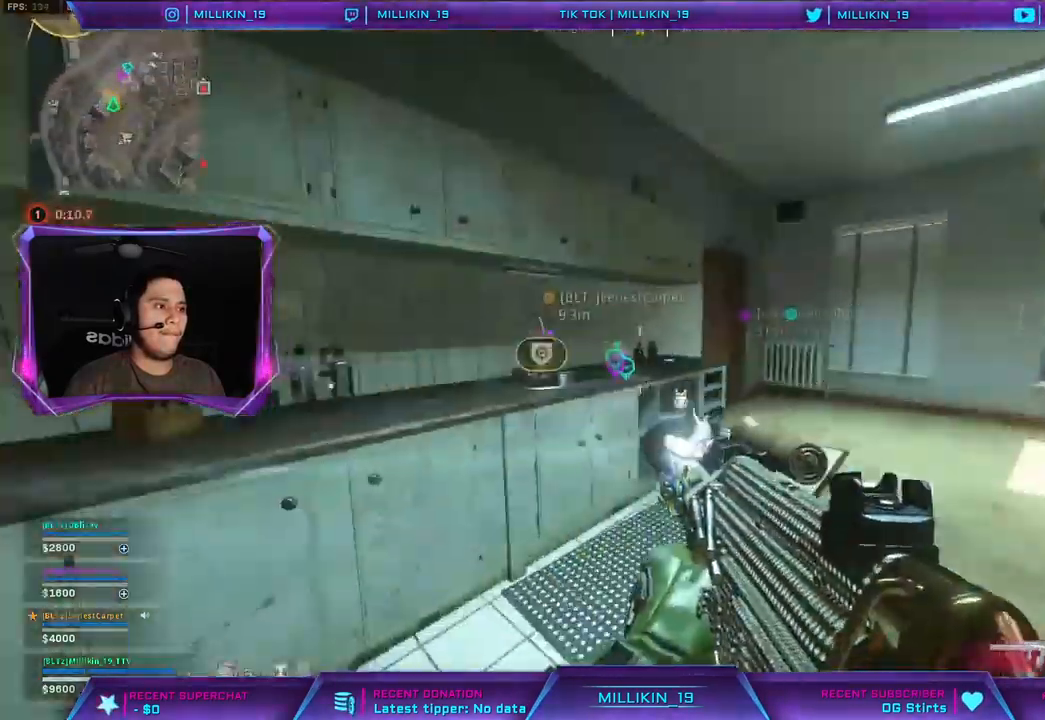
{"buttons": [], "left_stick": "up", "right_stick": "center", "events": [[67, "SQUARE", "down"], [117, "SQUARE", "up"], [250, "right_stick", "center"], [283, "left_stick", "up"]]}
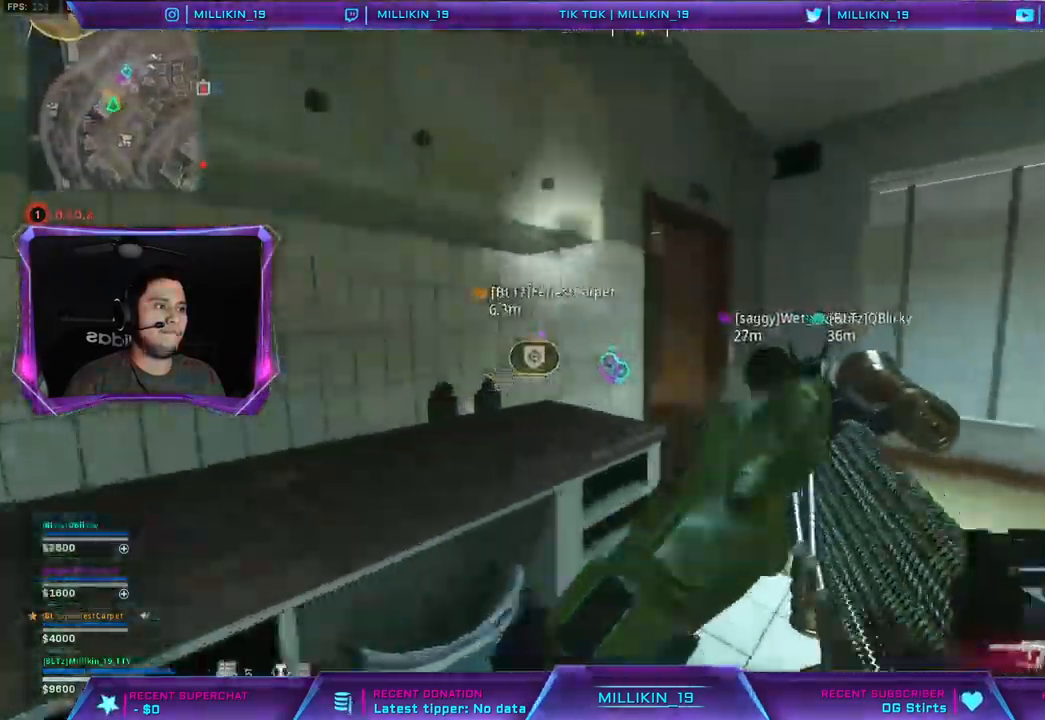
{"buttons": [], "left_stick": "up-right", "right_stick": "center", "events": [[17, "left_stick", "up-right"], [333, "right_stick", "left"], [417, "right_stick", "center"]]}
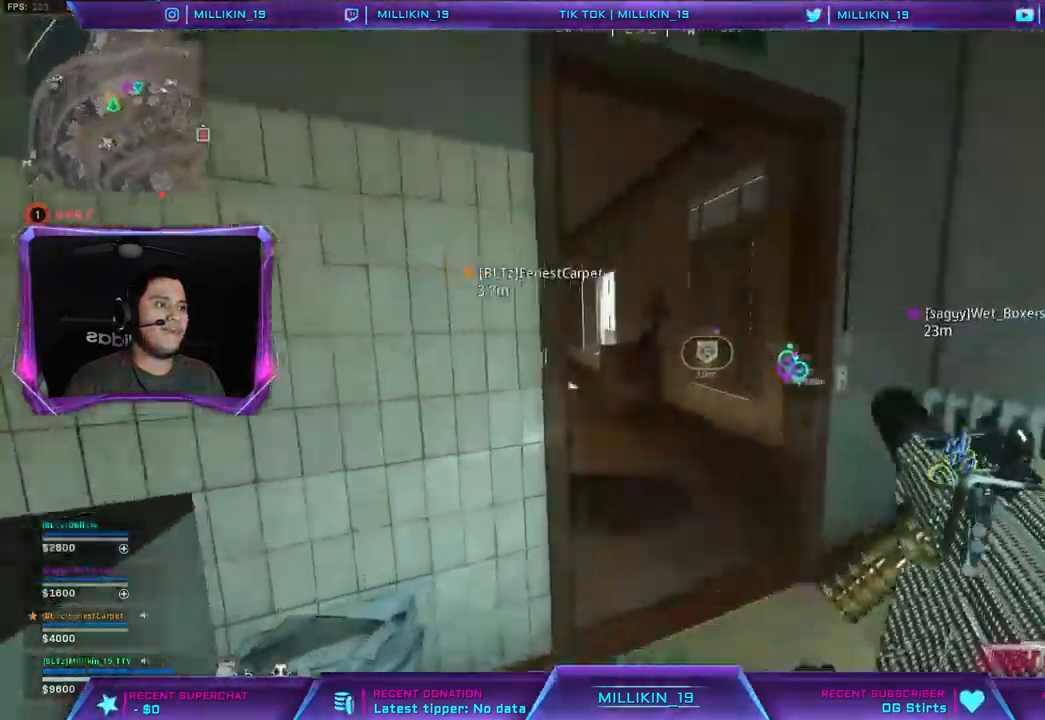
{"buttons": [], "left_stick": "center", "right_stick": "center", "events": [[83, "right_stick", "left"], [167, "right_stick", "center"], [367, "left_stick", "center"]]}
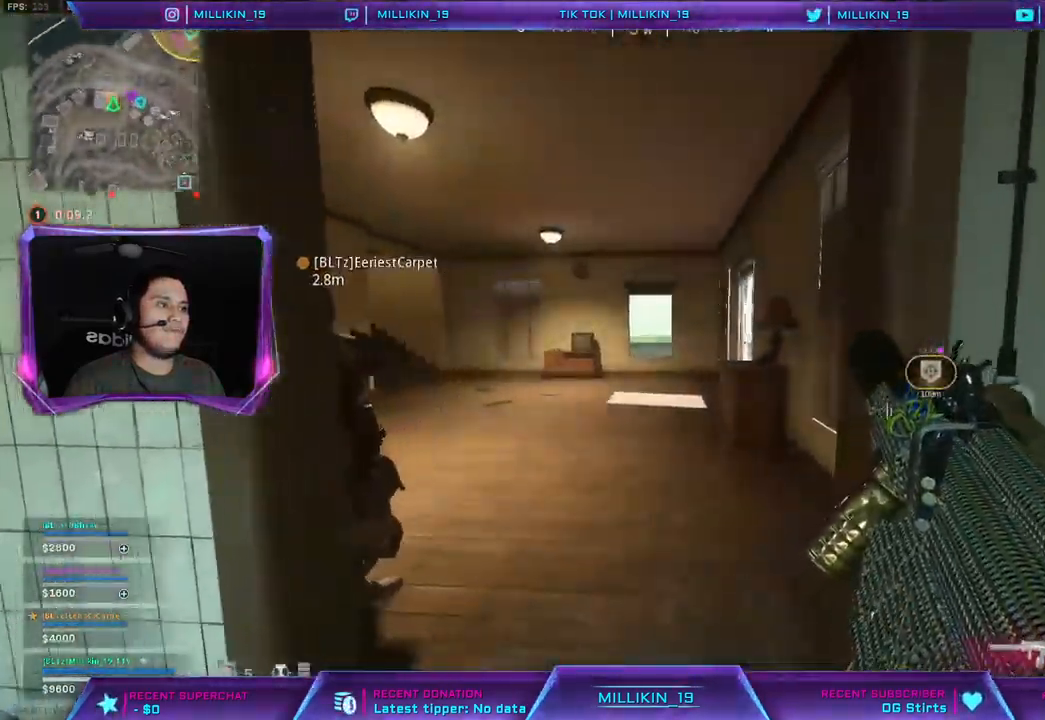
{"buttons": [], "left_stick": "right", "right_stick": "left", "events": [[117, "right_stick", "left"], [183, "left_stick", "up"], [233, "left_stick", "up-right"], [233, "right_stick", "center"], [467, "right_stick", "left"], [483, "left_stick", "right"]]}
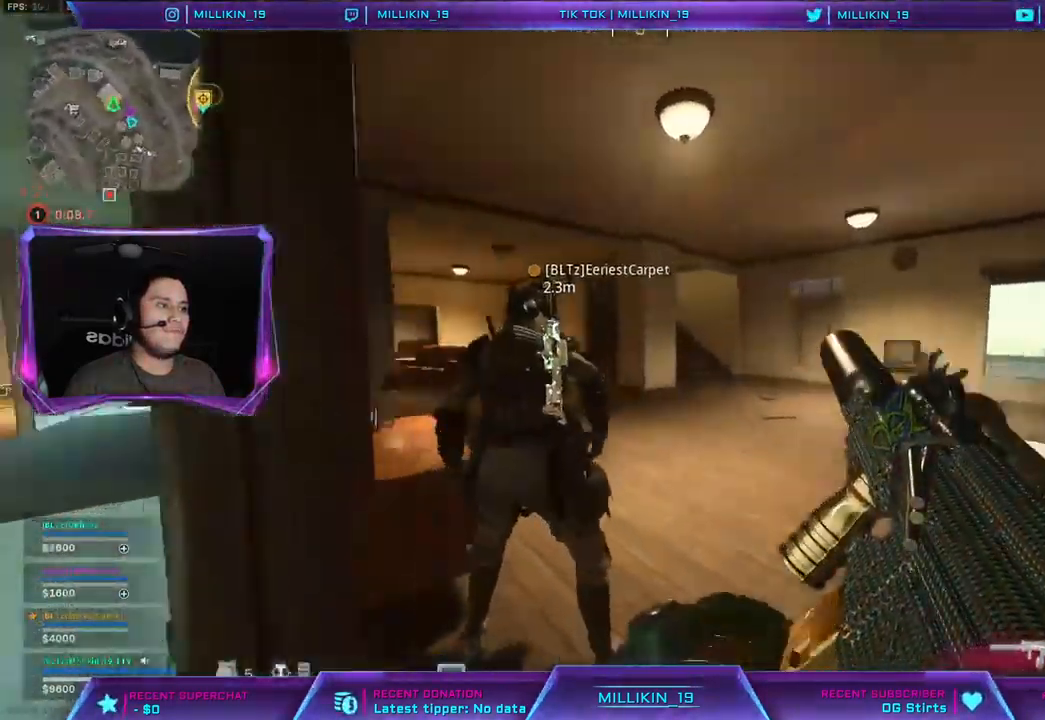
{"buttons": [], "left_stick": "up-right", "right_stick": "center", "events": [[83, "right_stick", "center"], [100, "left_stick", "center"], [267, "left_stick", "right"], [500, "left_stick", "up-right"]]}
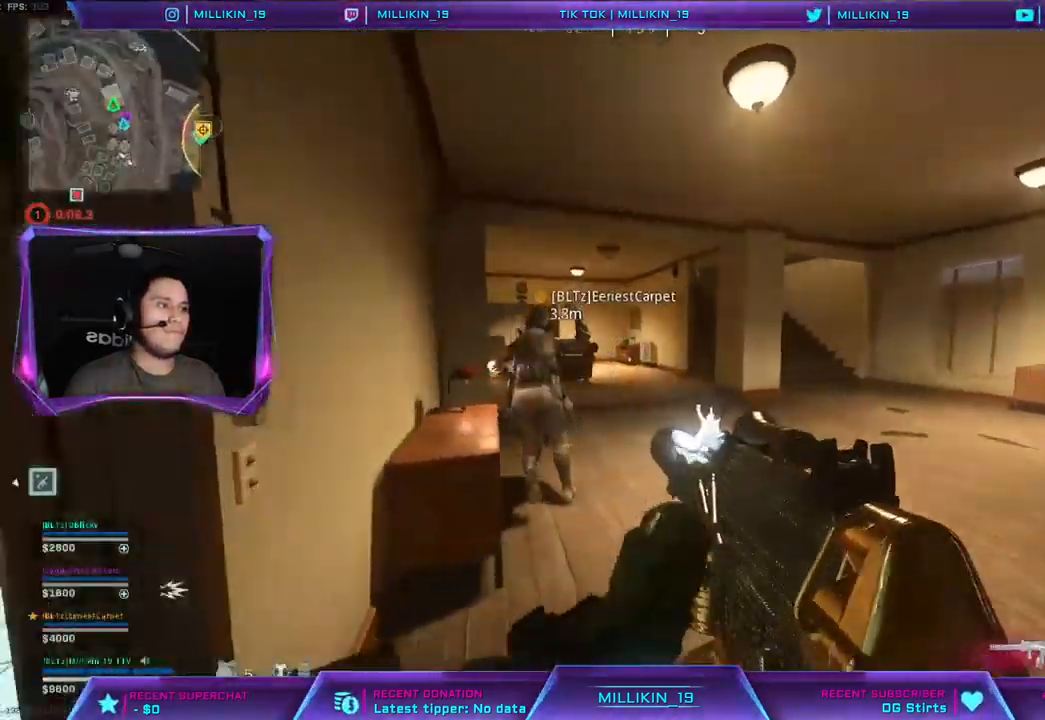
{"buttons": [], "left_stick": "up-right", "right_stick": "center", "events": [[50, "TRIANGLE", "down"], [83, "L3", "down"], [83, "TRIANGLE", "up"], [267, "L3", "up"]]}
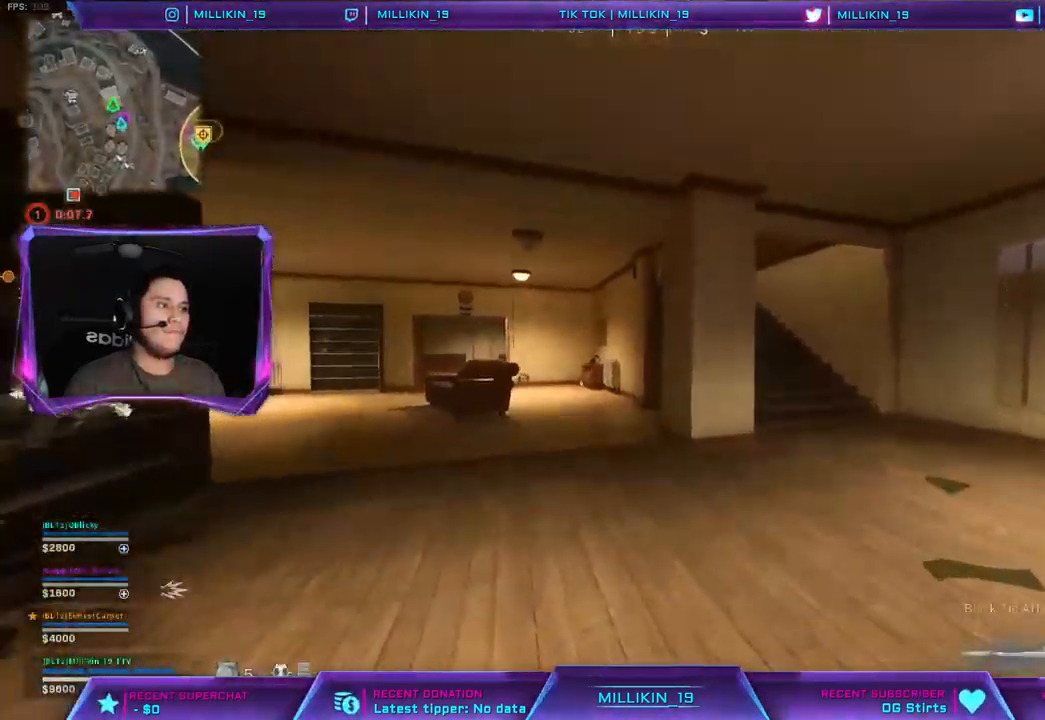
{"buttons": [], "left_stick": "up", "right_stick": "center", "events": [[233, "left_stick", "up"], [283, "right_stick", "left"], [383, "right_stick", "center"]]}
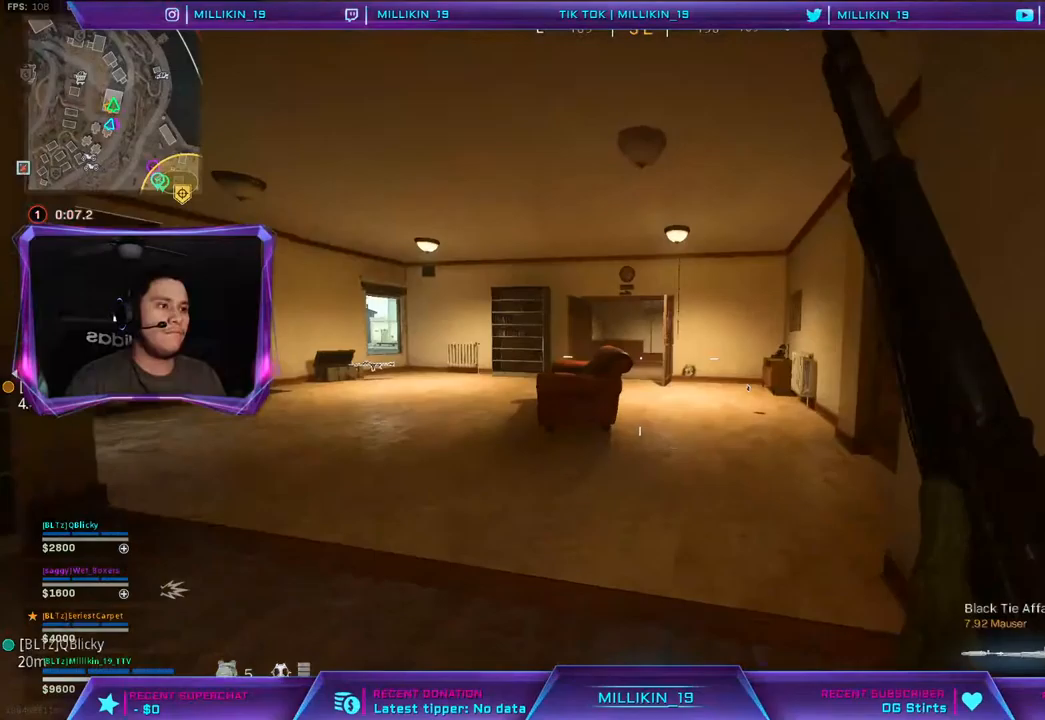
{"buttons": [], "left_stick": "up-right", "right_stick": "center", "events": [[117, "R3", "down"], [217, "R3", "up"], [250, "left_stick", "up-right"], [283, "R3", "down"], [383, "R3", "up"]]}
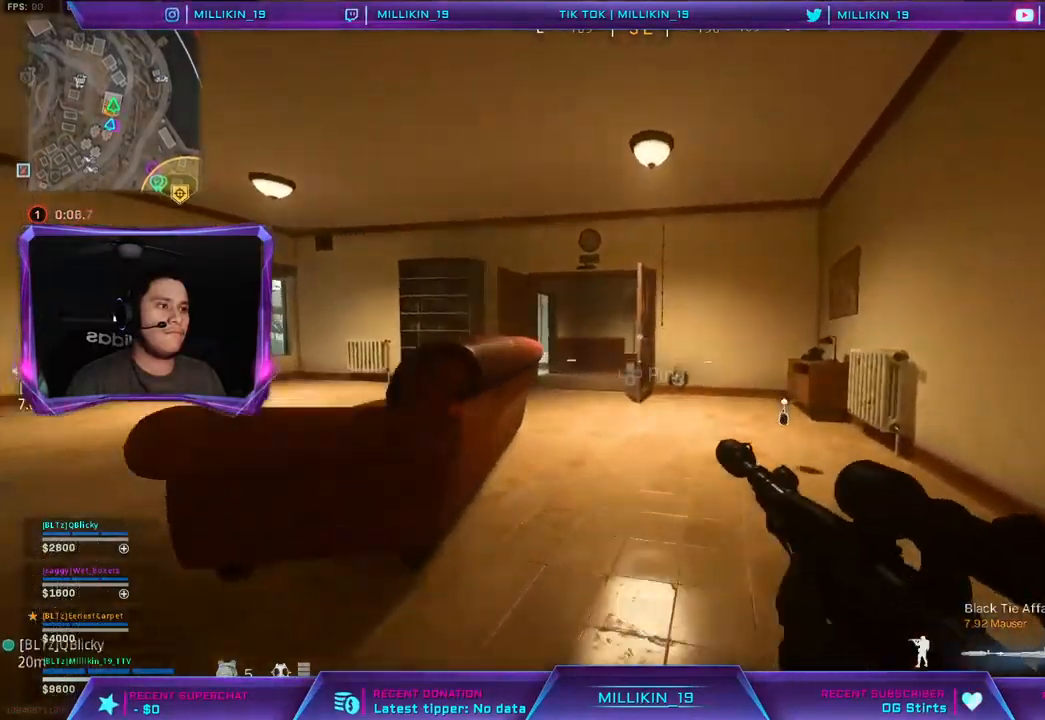
{"buttons": ["L3"], "left_stick": "up-left", "right_stick": "center", "events": [[67, "L3", "down"], [200, "left_stick", "up"], [283, "right_stick", "left"], [350, "right_stick", "center"], [400, "left_stick", "up-left"]]}
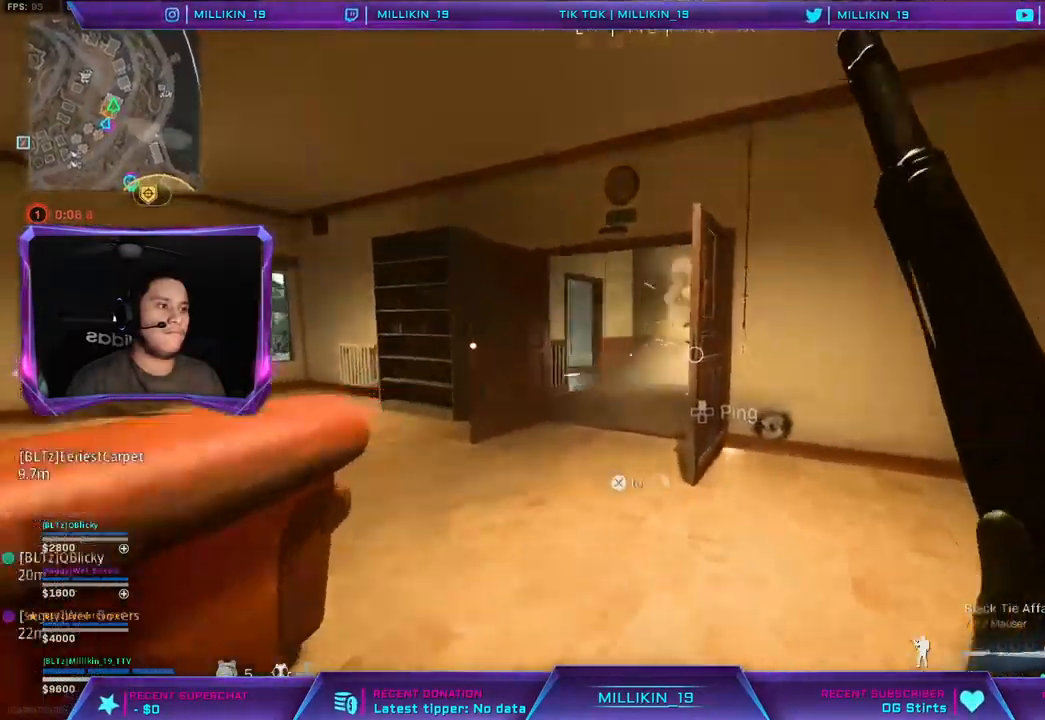
{"buttons": ["L3"], "left_stick": "up-left", "right_stick": "right", "events": [[167, "right_stick", "right"], [283, "right_stick", "center"], [500, "right_stick", "right"]]}
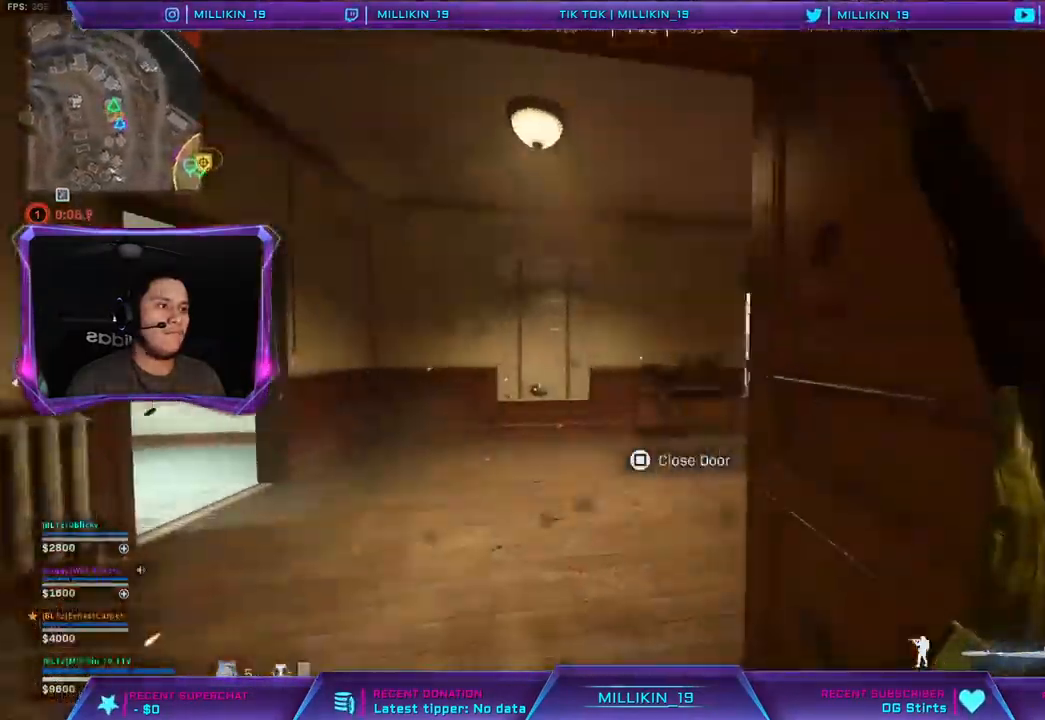
{"buttons": [], "left_stick": "down-left", "right_stick": "center", "events": [[33, "L3", "up"], [183, "left_stick", "down-left"], [300, "right_stick", "center"]]}